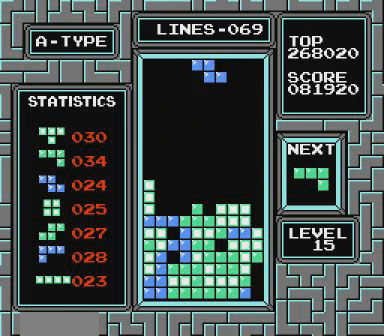
Gameplay with a controller (Nintendo layout); each line is a JSON object with the inputs held at the frame after it. "events" lists button and stick changes between this image and that frame as [ms after this image, input, new state], when the widget could be followed in between. Not read: L3 R3 START.
{"buttons": [], "events": [[100, "B", "down"], [167, "B", "up"]]}
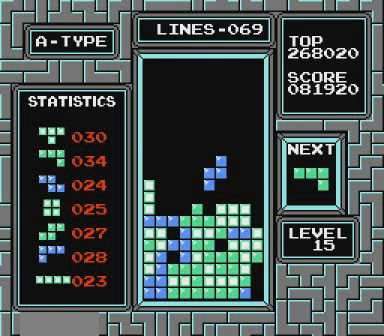
{"buttons": ["DPAD_LEFT"], "events": [[367, "DPAD_LEFT", "down"]]}
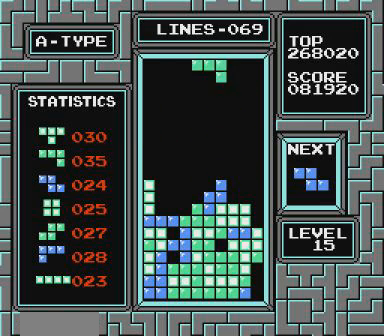
{"buttons": [], "events": [[67, "B", "down"], [100, "B", "up"], [267, "B", "down"], [300, "B", "up"], [367, "DPAD_LEFT", "up"]]}
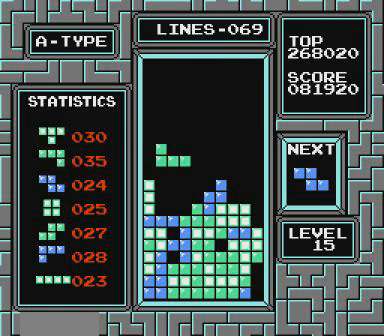
{"buttons": [], "events": [[67, "DPAD_LEFT", "down"], [167, "DPAD_LEFT", "up"]]}
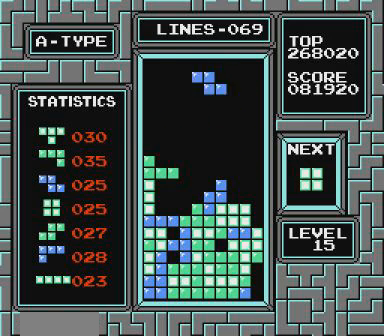
{"buttons": [], "events": [[267, "B", "down"], [300, "B", "up"], [367, "DPAD_LEFT", "down"], [467, "DPAD_LEFT", "up"]]}
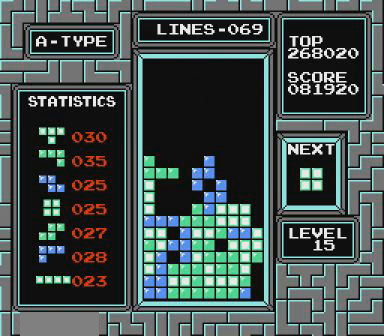
{"buttons": [], "events": []}
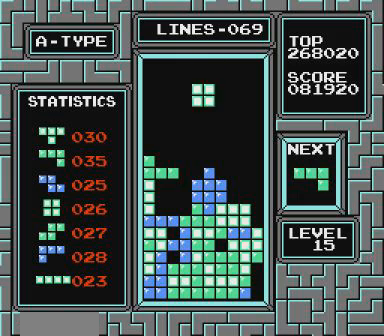
{"buttons": ["DPAD_RIGHT"], "events": [[67, "DPAD_LEFT", "down"], [100, "DPAD_LEFT", "up"], [500, "DPAD_RIGHT", "down"]]}
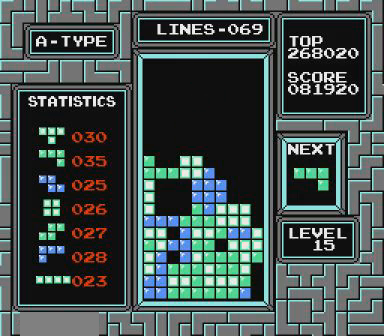
{"buttons": ["DPAD_RIGHT"], "events": []}
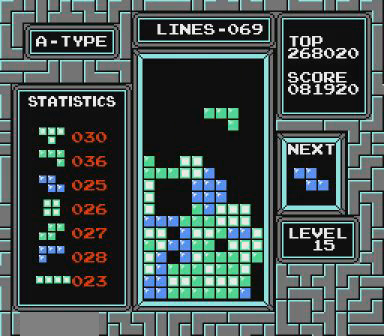
{"buttons": [], "events": [[300, "DPAD_RIGHT", "up"]]}
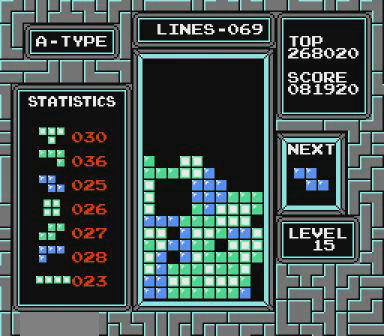
{"buttons": [], "events": [[367, "DPAD_RIGHT", "down"], [467, "DPAD_RIGHT", "up"]]}
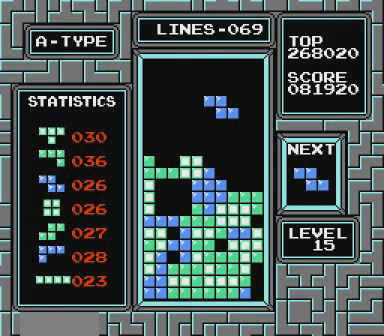
{"buttons": [], "events": [[100, "DPAD_RIGHT", "down"], [167, "DPAD_RIGHT", "up"]]}
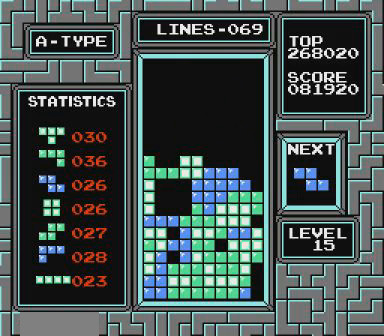
{"buttons": [], "events": []}
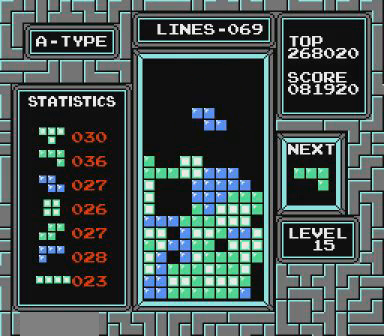
{"buttons": [], "events": []}
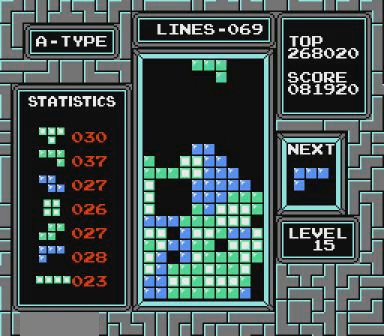
{"buttons": [], "events": []}
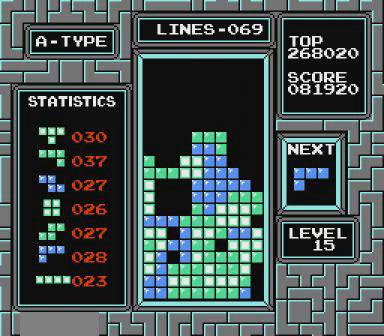
{"buttons": ["DPAD_LEFT"], "events": [[67, "DPAD_LEFT", "down"]]}
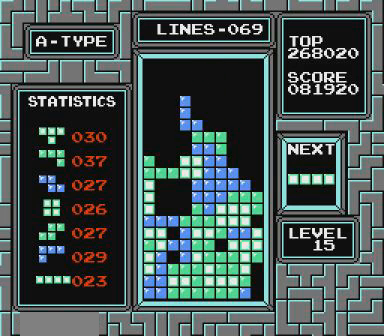
{"buttons": ["B", "DPAD_RIGHT"], "events": [[367, "DPAD_LEFT", "up"], [467, "B", "down"], [467, "DPAD_RIGHT", "down"]]}
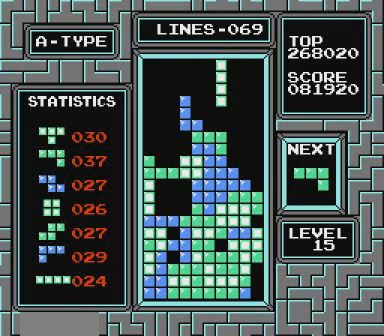
{"buttons": [], "events": [[67, "B", "up"], [100, "DPAD_RIGHT", "up"]]}
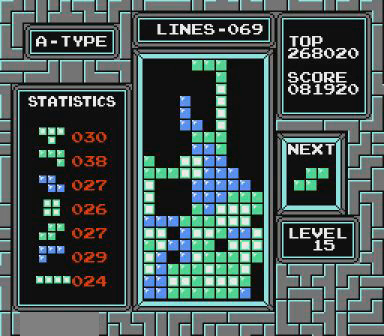
{"buttons": [], "events": []}
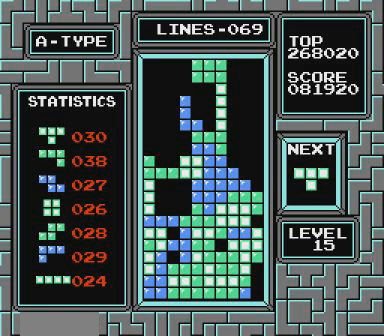
{"buttons": [], "events": []}
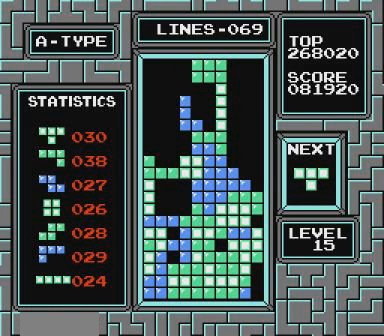
{"buttons": [], "events": []}
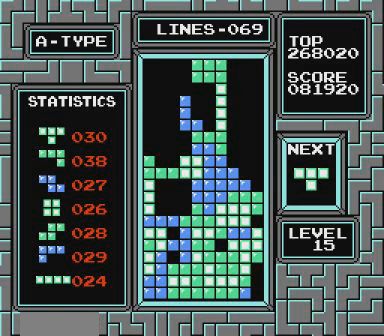
{"buttons": [], "events": []}
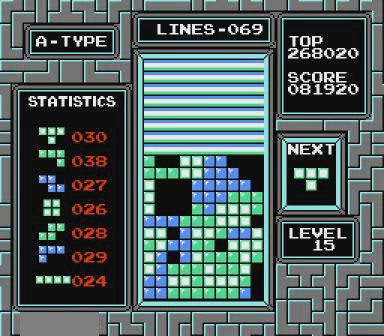
{"buttons": [], "events": []}
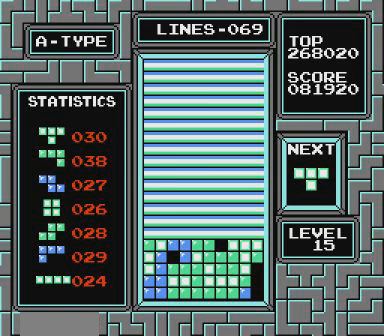
{"buttons": [], "events": []}
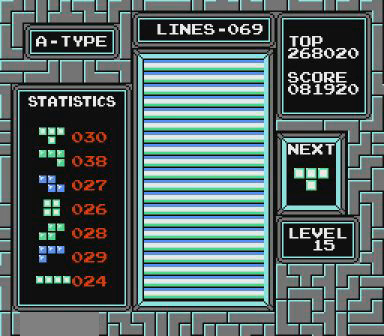
{"buttons": [], "events": []}
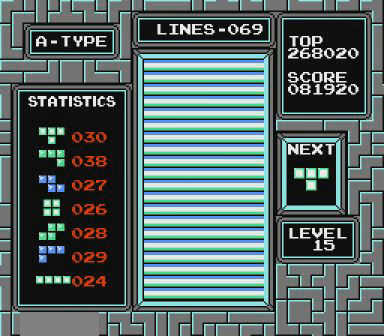
{"buttons": []}
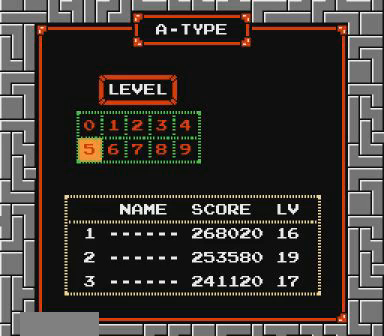
{"buttons": ["B"], "events": [[267, "B", "down"]]}
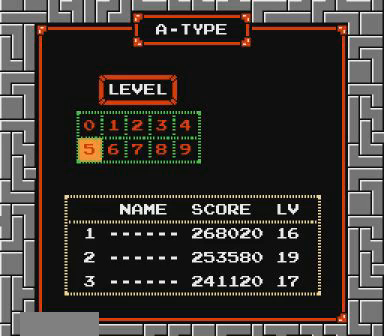
{"buttons": ["B"], "events": []}
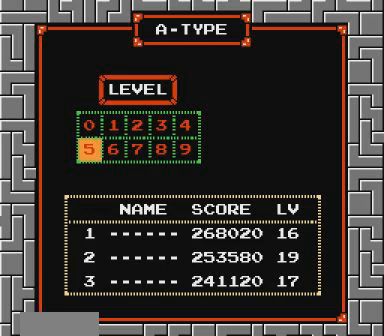
{"buttons": ["DPAD_LEFT"]}
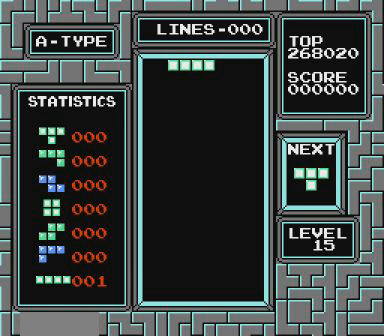
{"buttons": [], "events": [[167, "DPAD_LEFT", "up"], [367, "DPAD_LEFT", "down"], [467, "DPAD_LEFT", "up"]]}
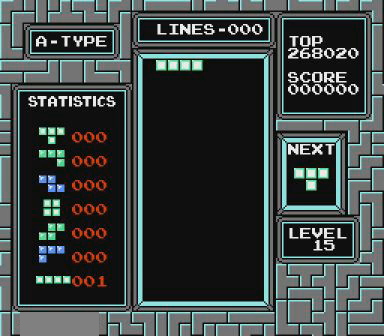
{"buttons": [], "events": [[67, "DPAD_LEFT", "down"], [167, "DPAD_LEFT", "up"]]}